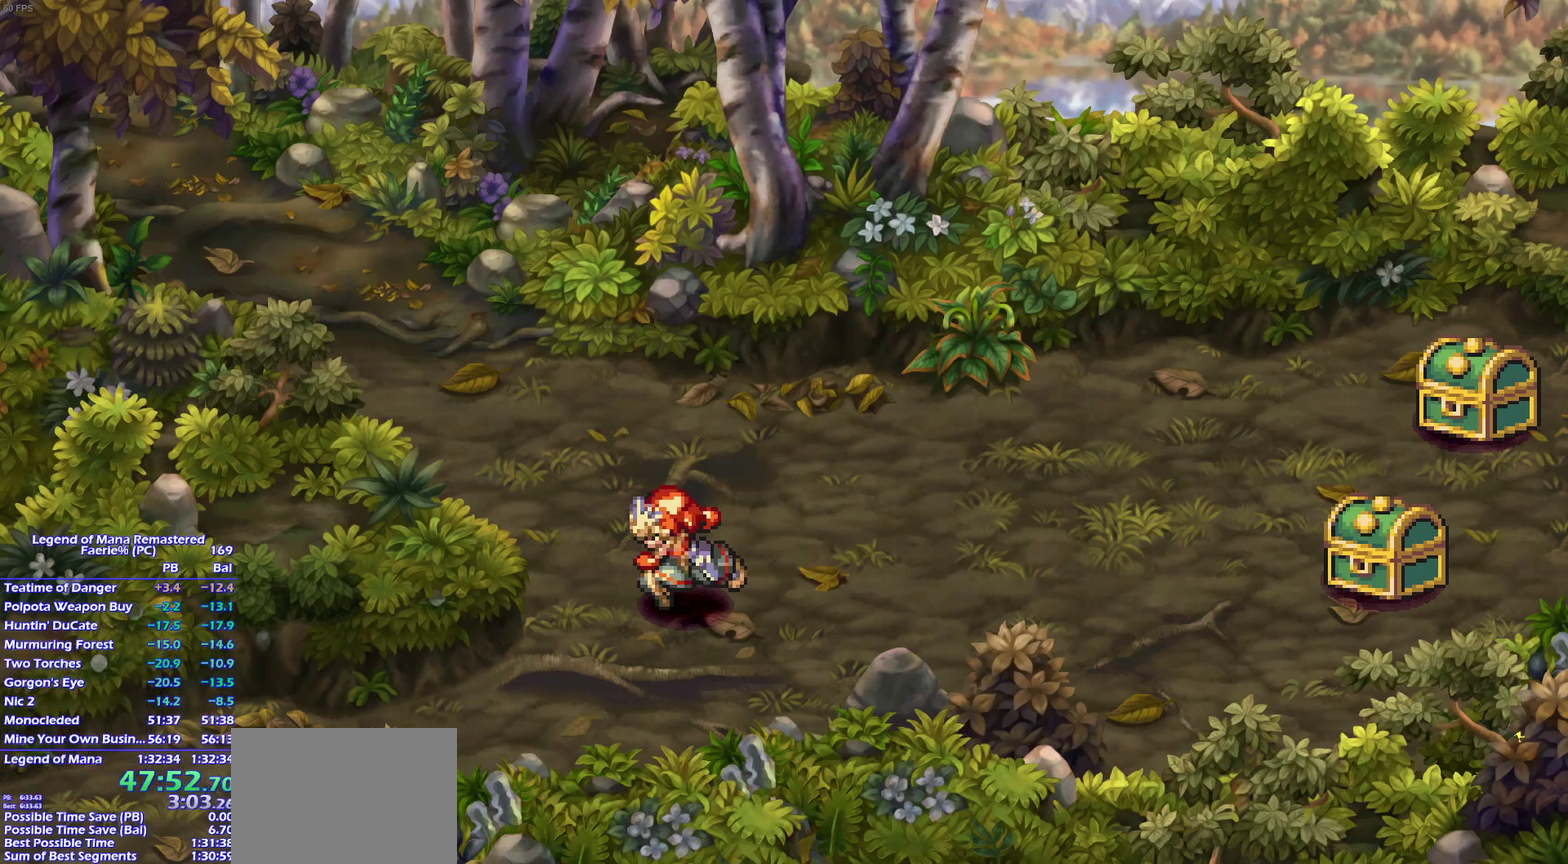
Gameplay with a controller (PlayStation layout); each line is a JSON object with the inputs held at the frame after it. "events" lists button and stick changes between this image and that frame as [ms after this image, input, new state], when the widget could be followed in between. This overlay highlights the sticks when they move; stick clicks (L3) are not distinguishable. Not read: DPAD_DOWN L3 R3 SELECT START right_stick.
{"buttons": [], "left_stick": "left"}
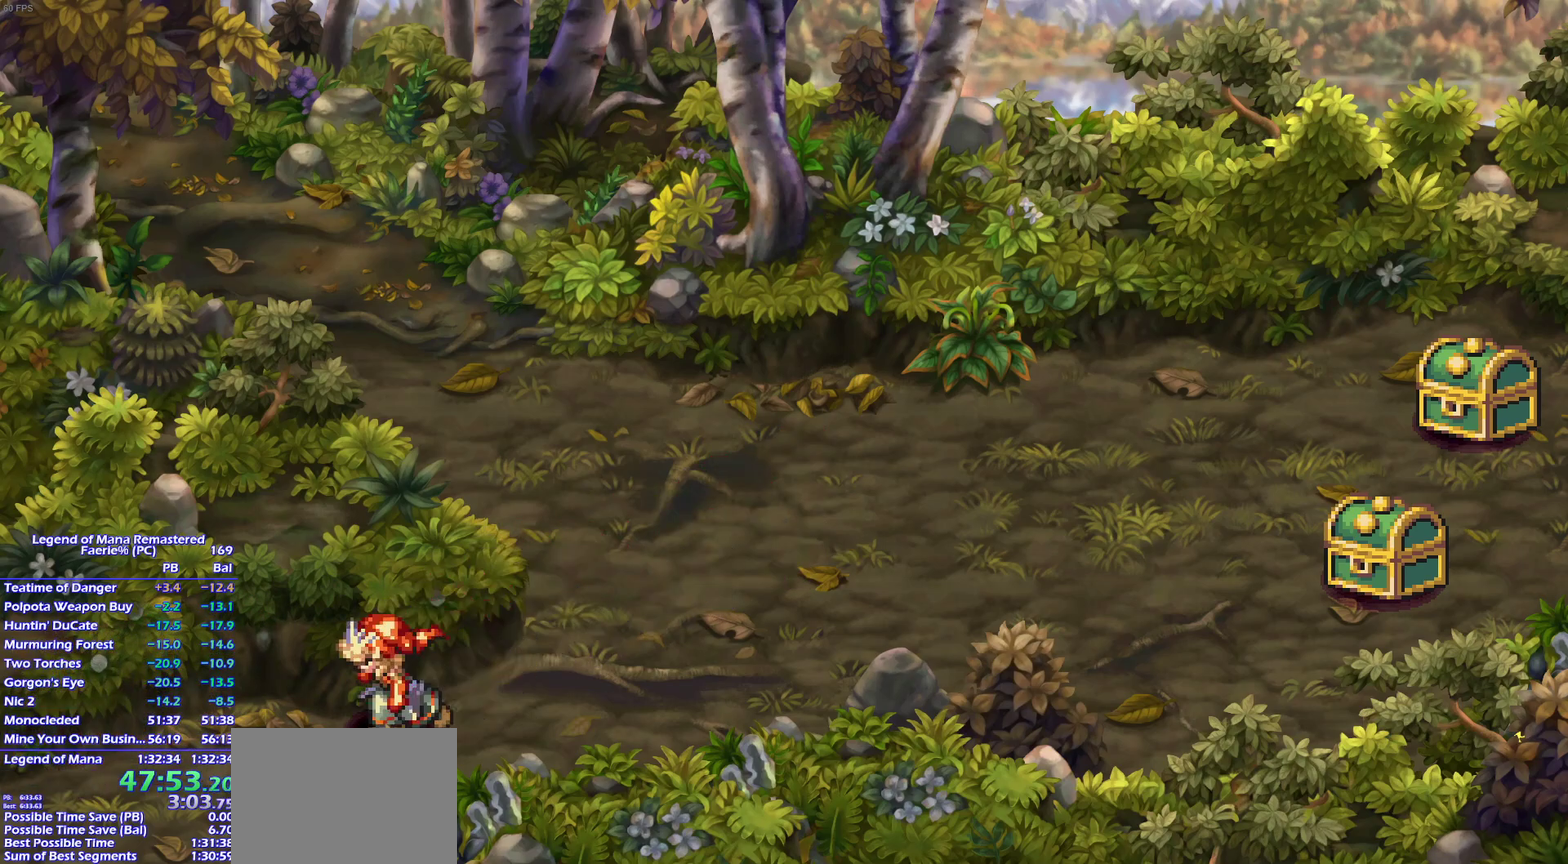
{"buttons": [], "left_stick": "down-left"}
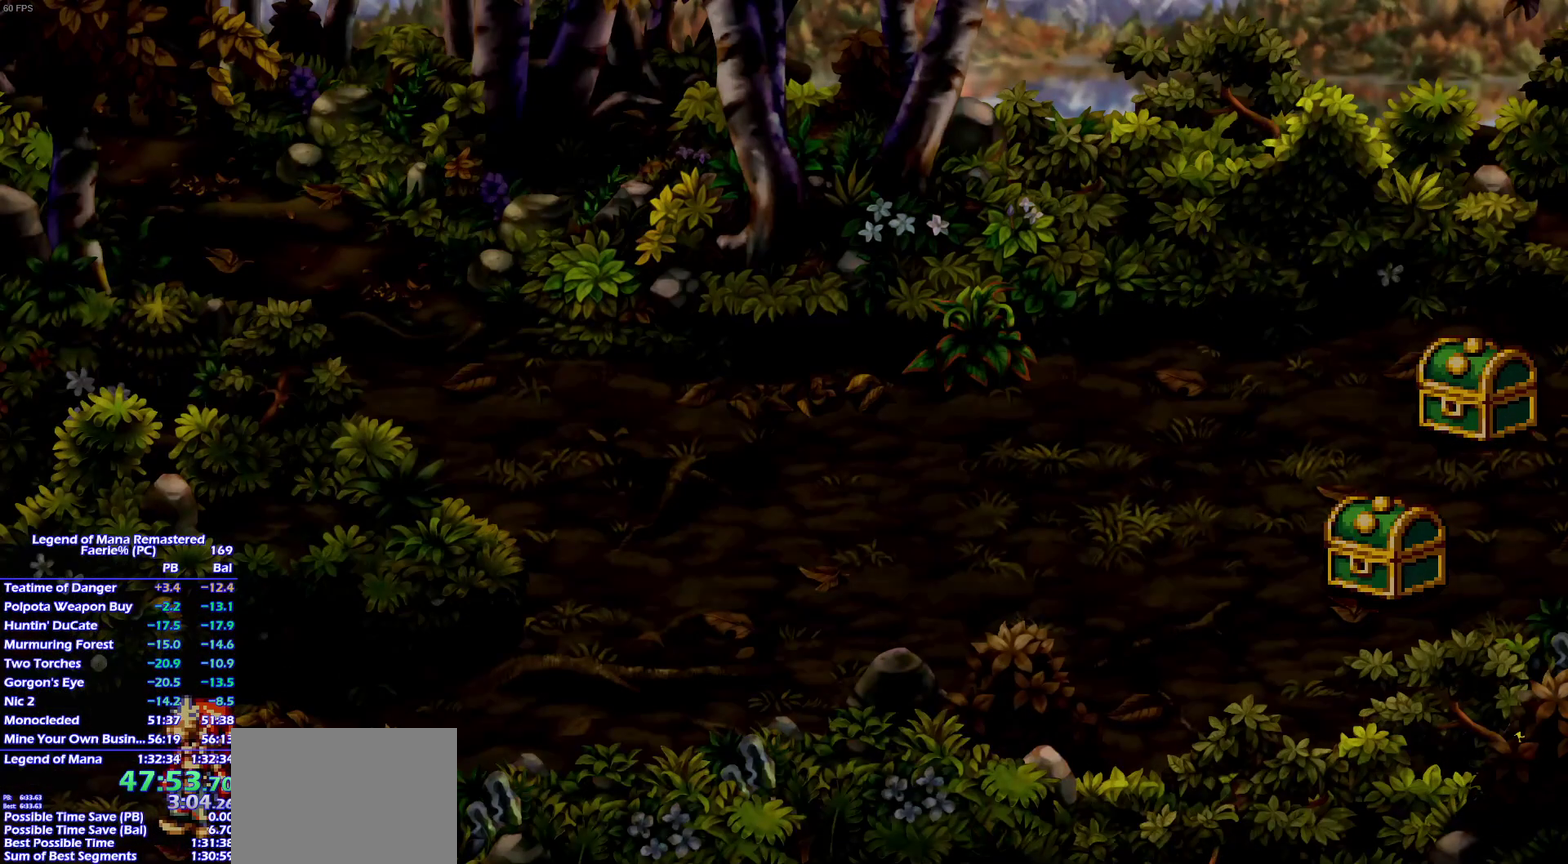
{"buttons": [], "left_stick": "down-left", "events": [[33, "left_stick", "center"], [400, "left_stick", "left"], [500, "left_stick", "down-left"]]}
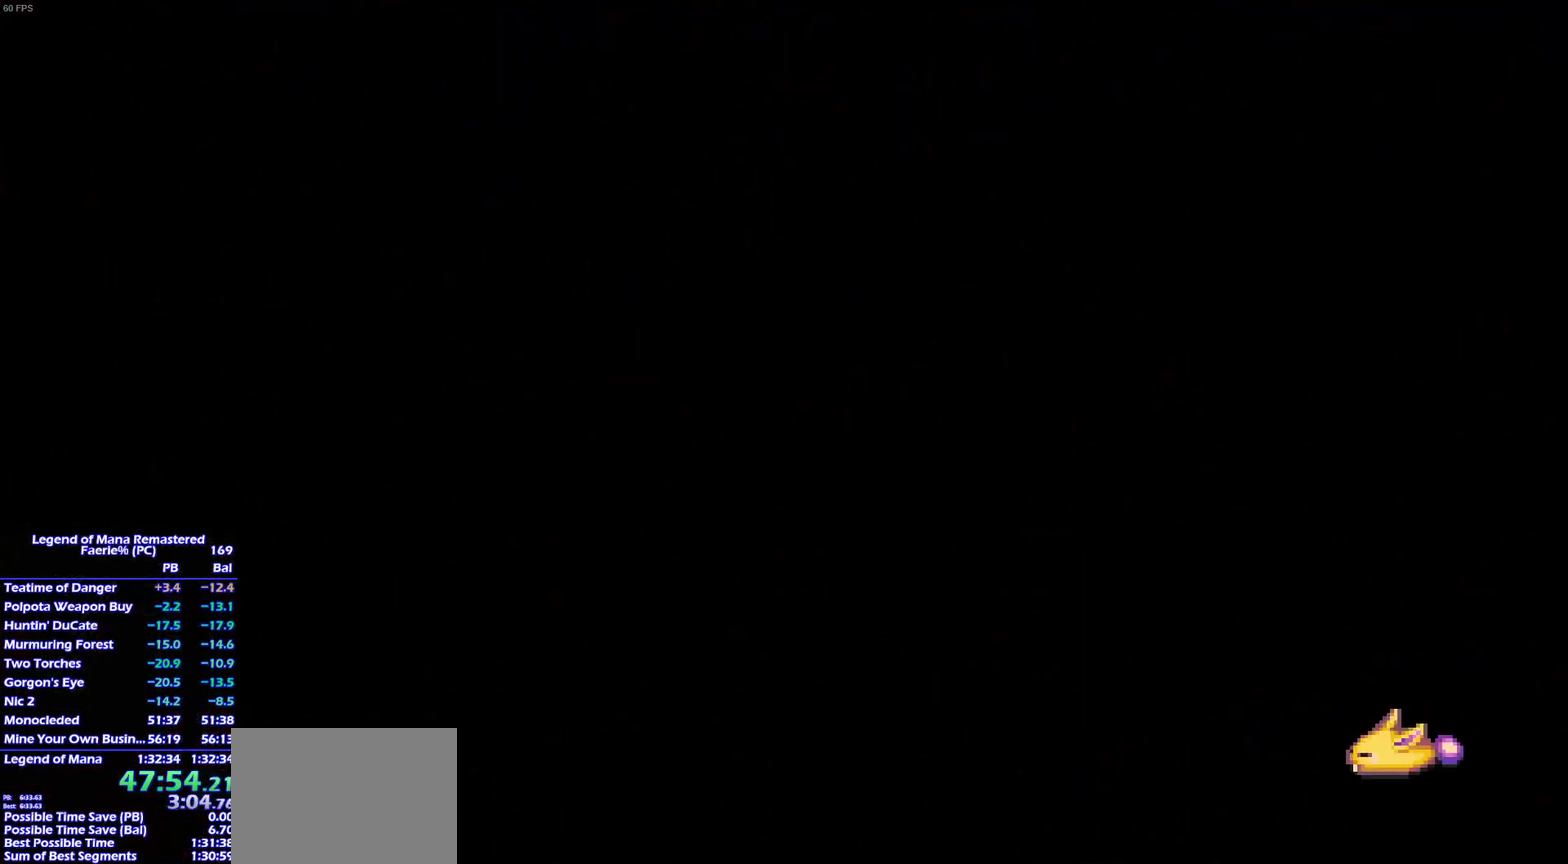
{"buttons": [], "left_stick": "down-left", "events": [[50, "left_stick", "down"], [167, "left_stick", "down-left"]]}
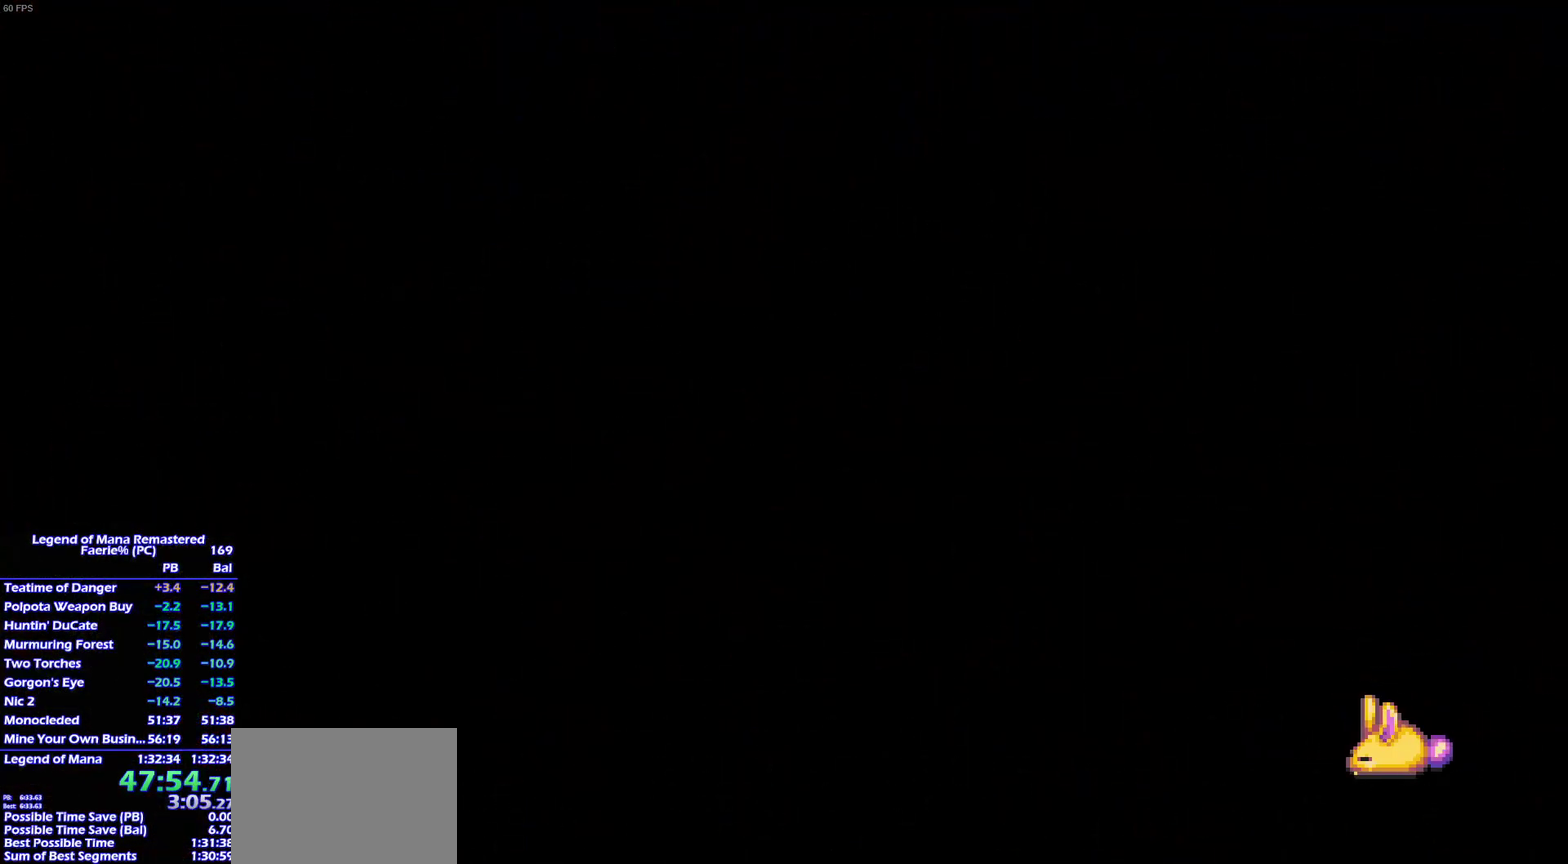
{"buttons": ["DPAD_LEFT"], "left_stick": "down"}
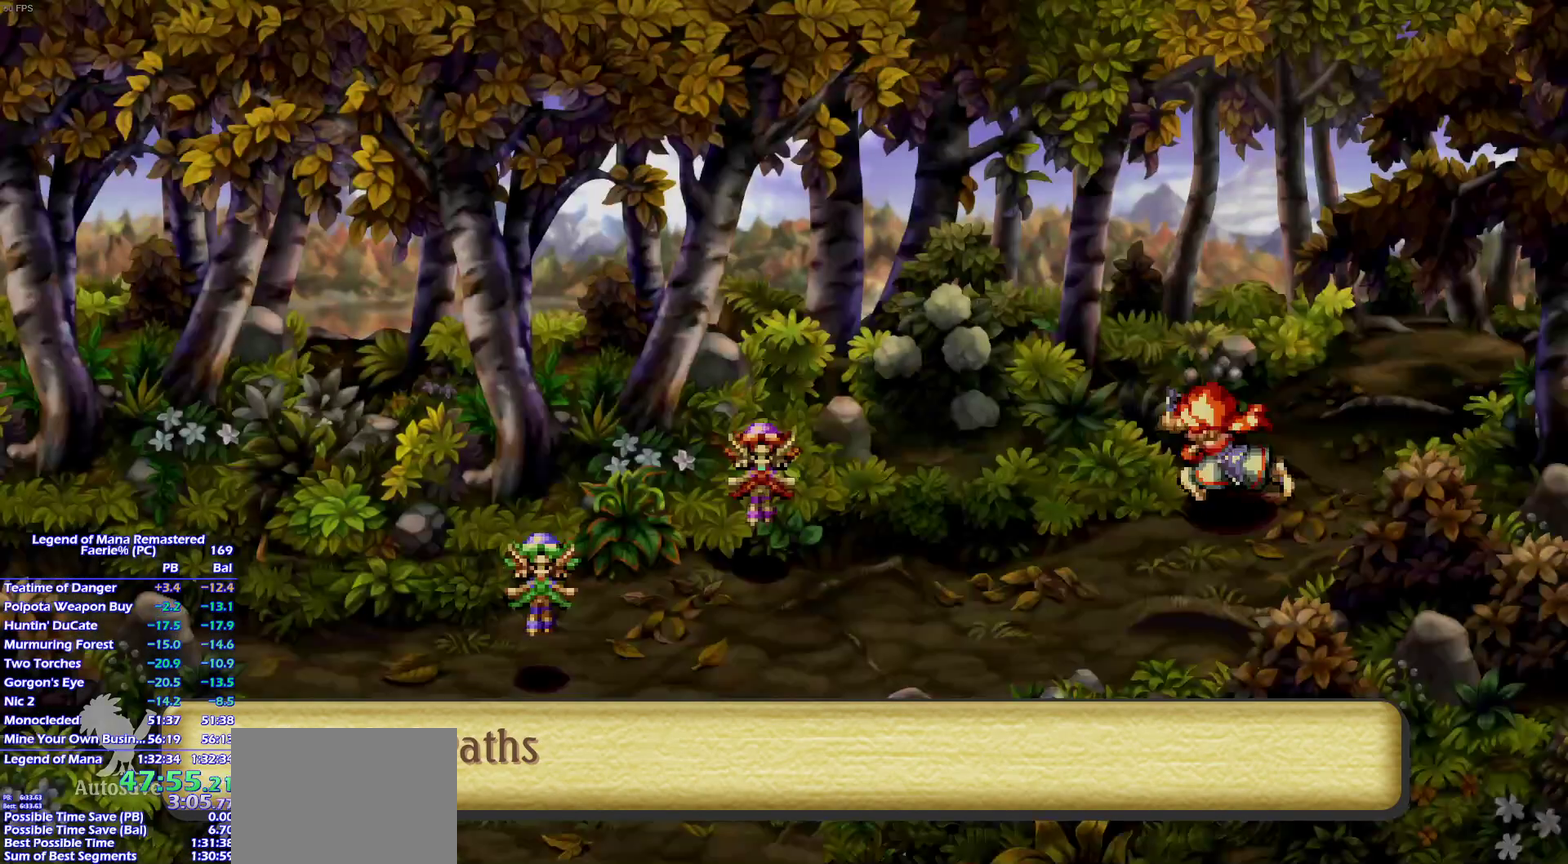
{"buttons": ["DPAD_LEFT"], "left_stick": "down-left"}
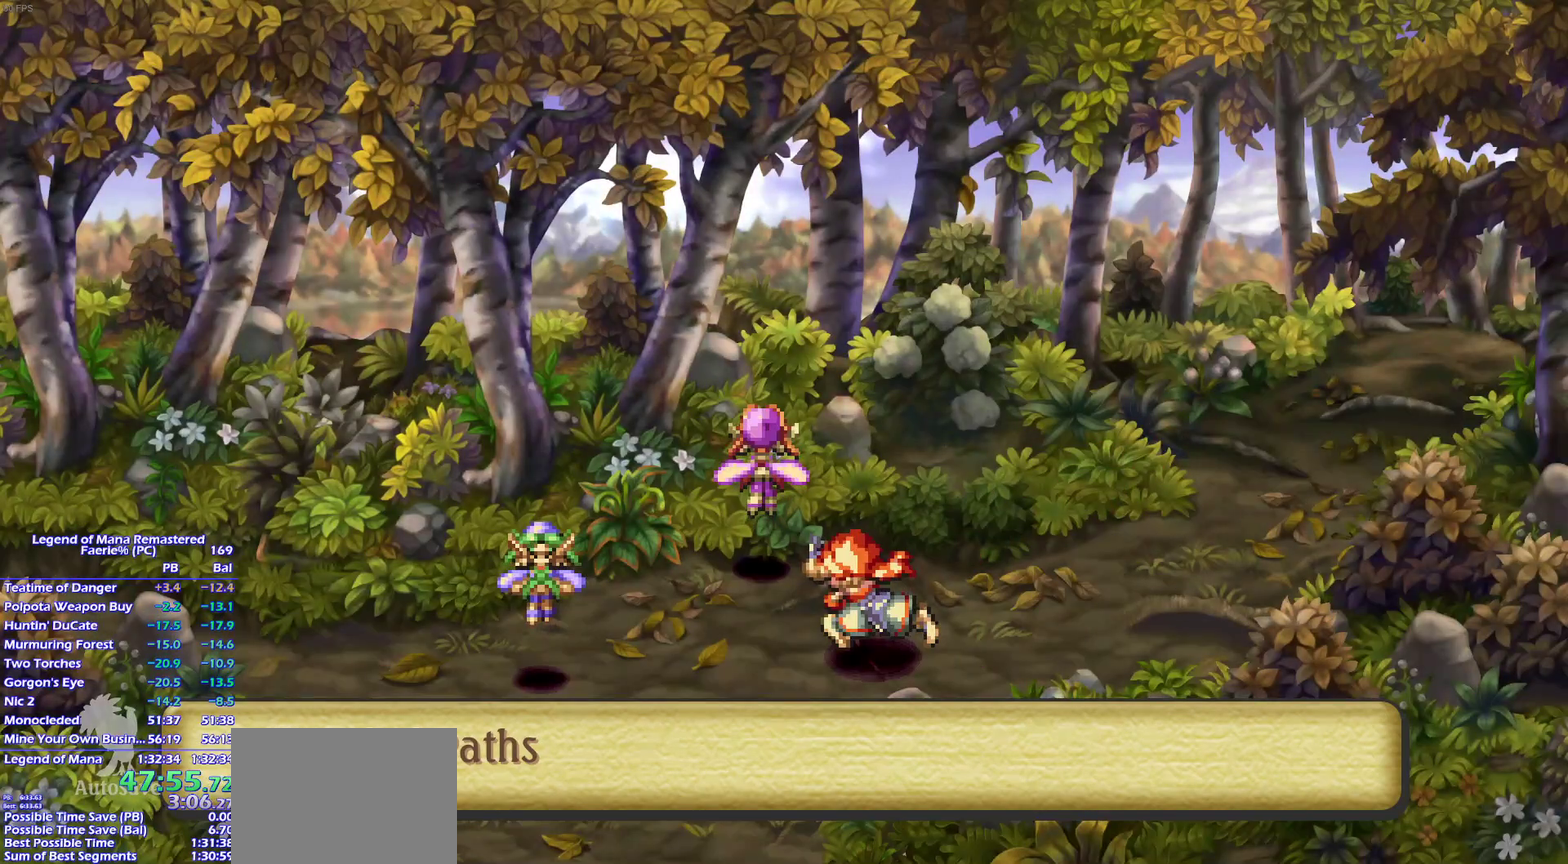
{"buttons": ["DPAD_LEFT"], "left_stick": "down-left", "events": [[33, "left_stick", "left"], [100, "left_stick", "down"], [200, "left_stick", "left"], [267, "left_stick", "down"], [350, "left_stick", "down-left"], [400, "left_stick", "down"], [483, "left_stick", "down-left"]]}
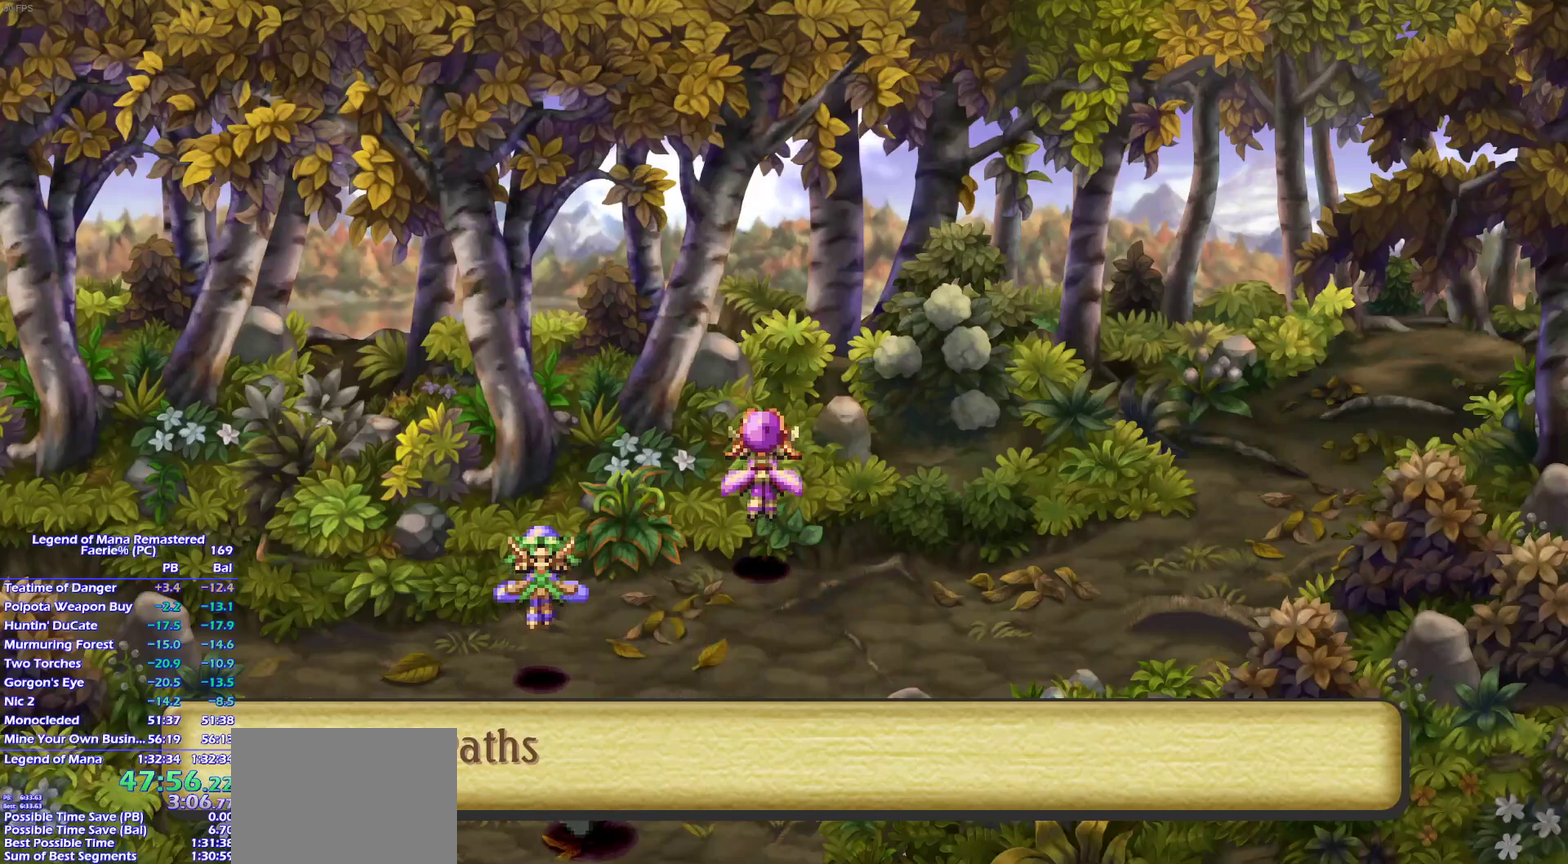
{"buttons": ["DPAD_LEFT"], "left_stick": "center", "events": [[67, "left_stick", "down"], [167, "left_stick", "center"]]}
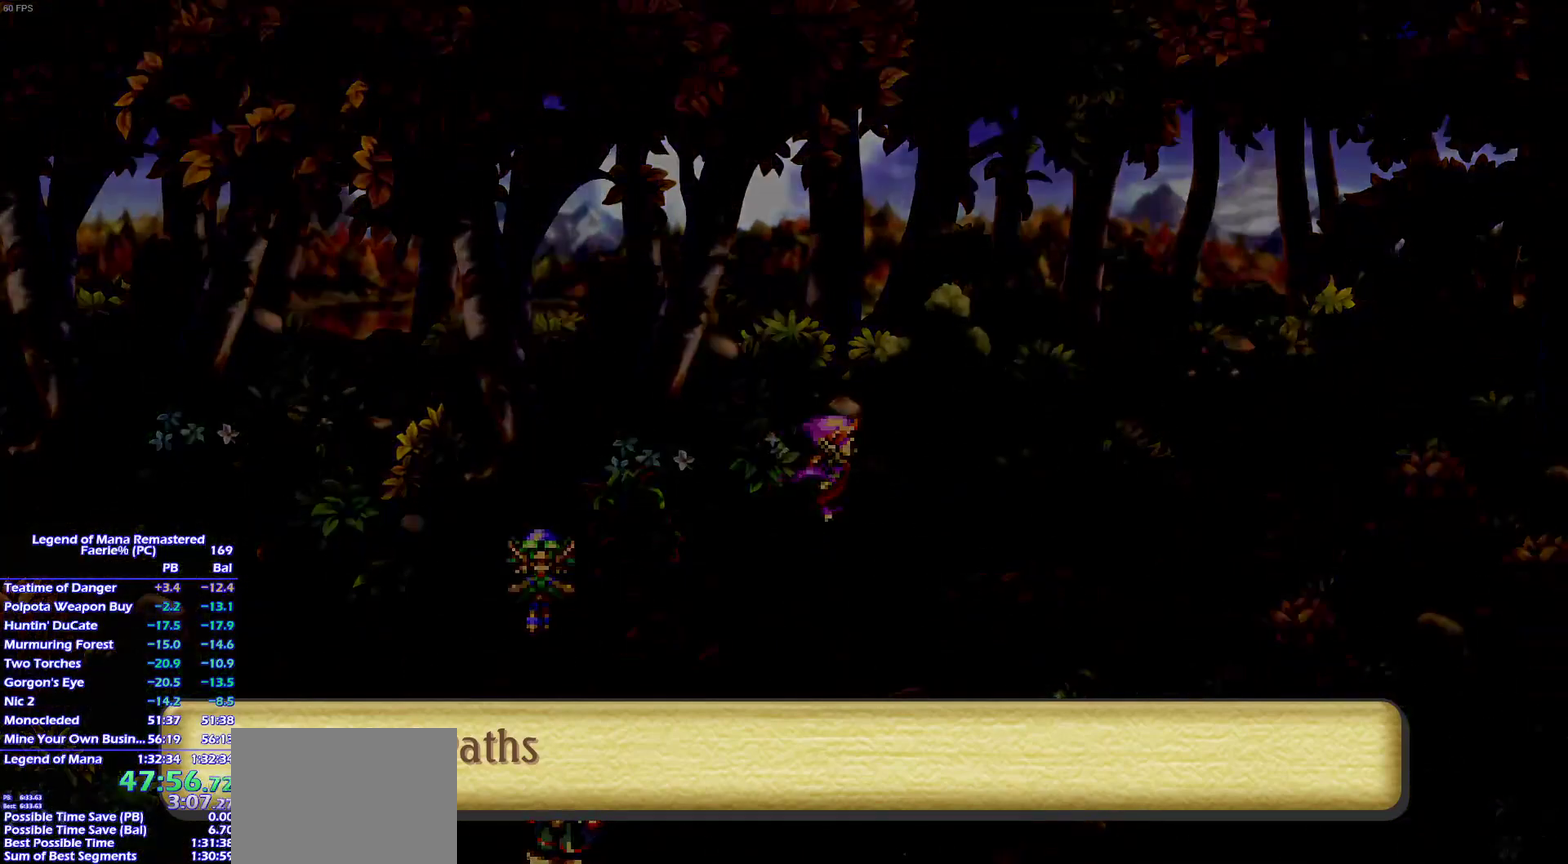
{"buttons": [], "left_stick": "down-left", "events": [[50, "DPAD_LEFT", "up"], [150, "left_stick", "left"], [317, "left_stick", "down-left"], [400, "left_stick", "left"], [483, "left_stick", "down-left"]]}
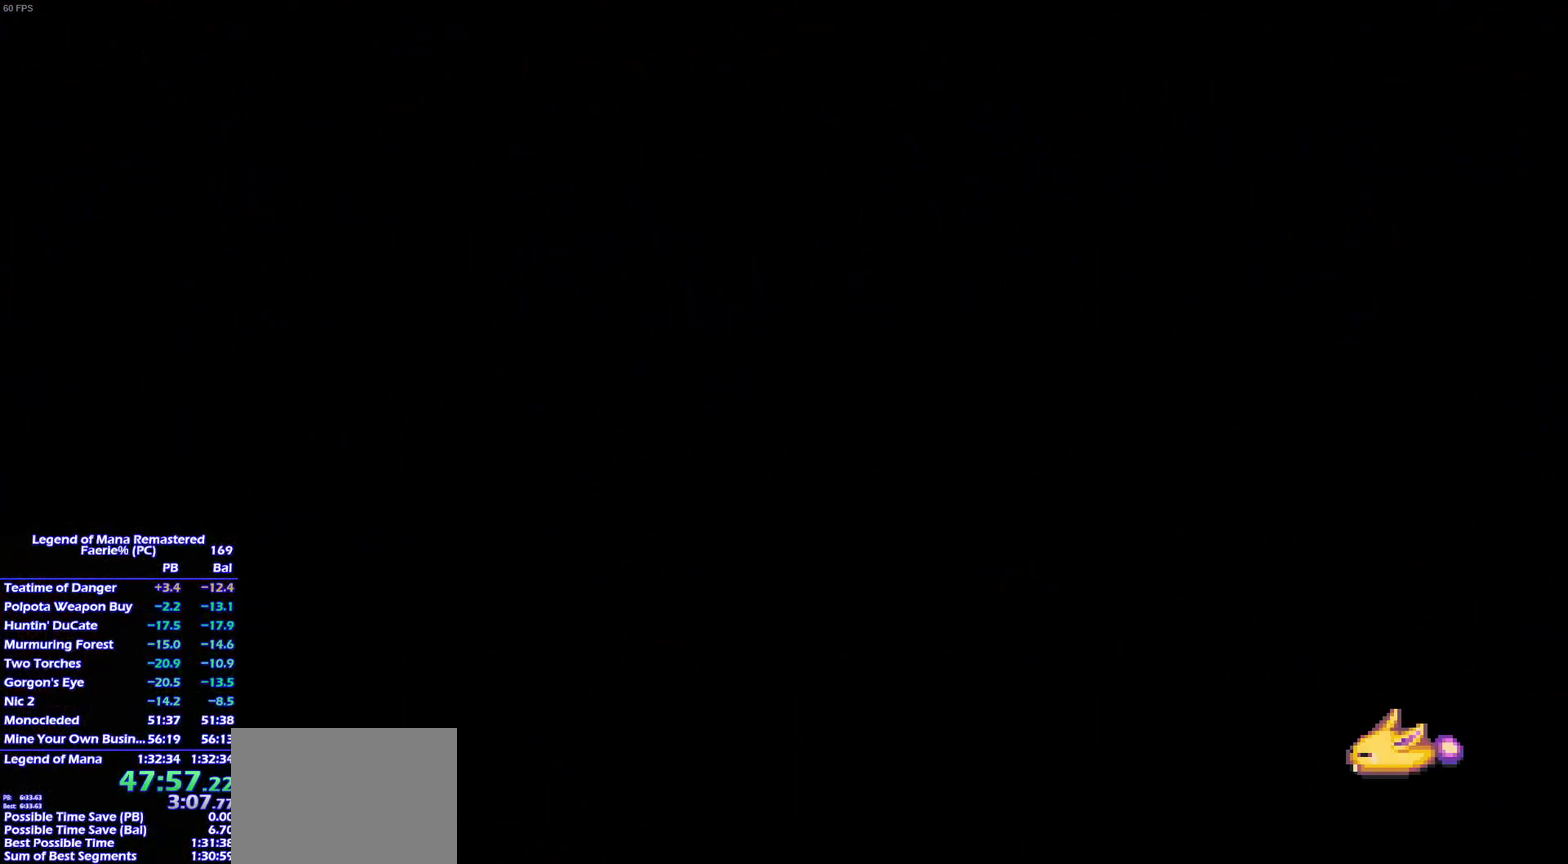
{"buttons": [], "left_stick": "left"}
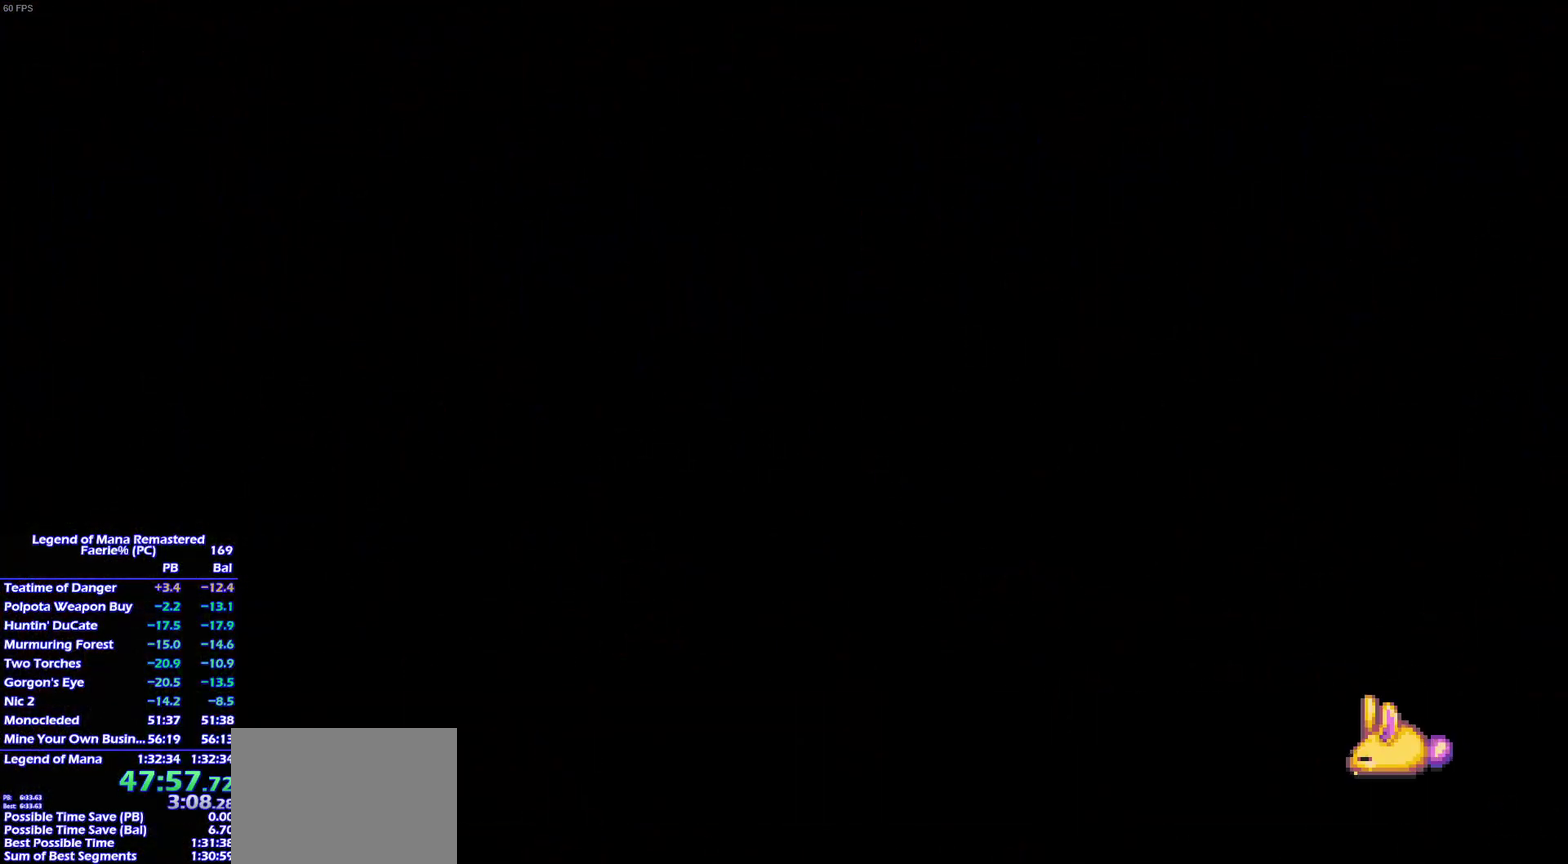
{"buttons": ["DPAD_LEFT"], "left_stick": "left"}